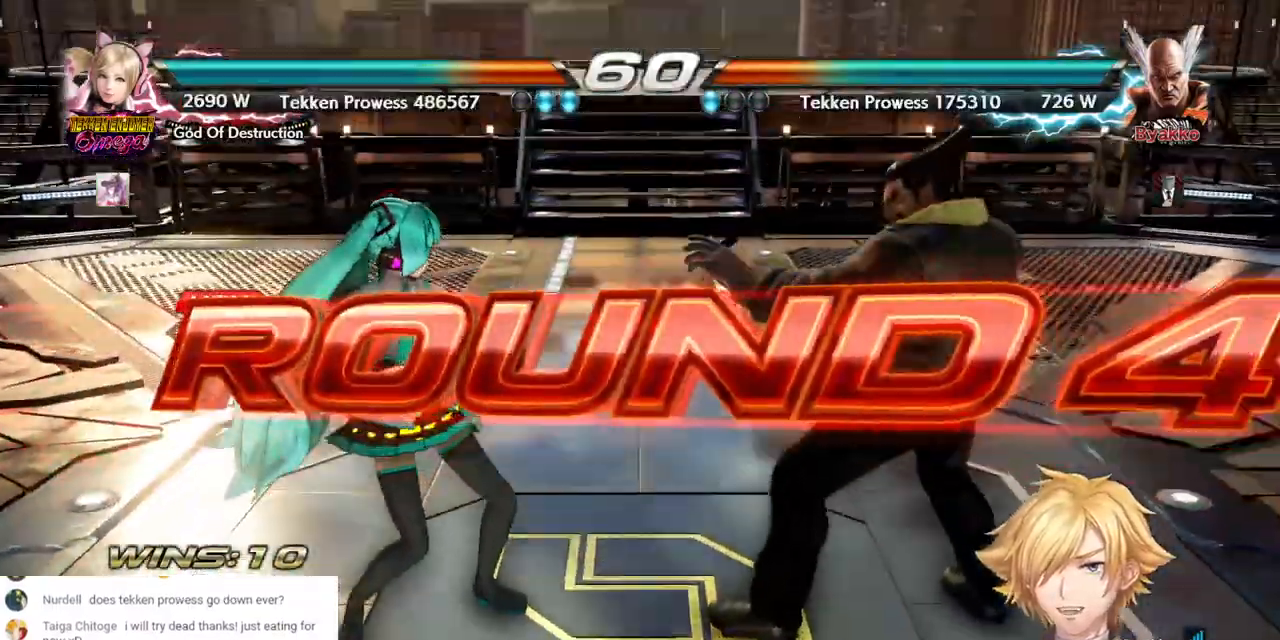
Gameplay with a controller (PlayStation layout); each line is a JSON object with the inputs held at the frame after it. "events" lists button and stick changes between this image and that frame as [ms after this image, input, new state], when the widget could be followed in between. Not read: SELECT TRIANGLE.
{"buttons": [], "left_stick": "center", "right_stick": "center", "events": [[300, "START", "down"], [467, "START", "up"]]}
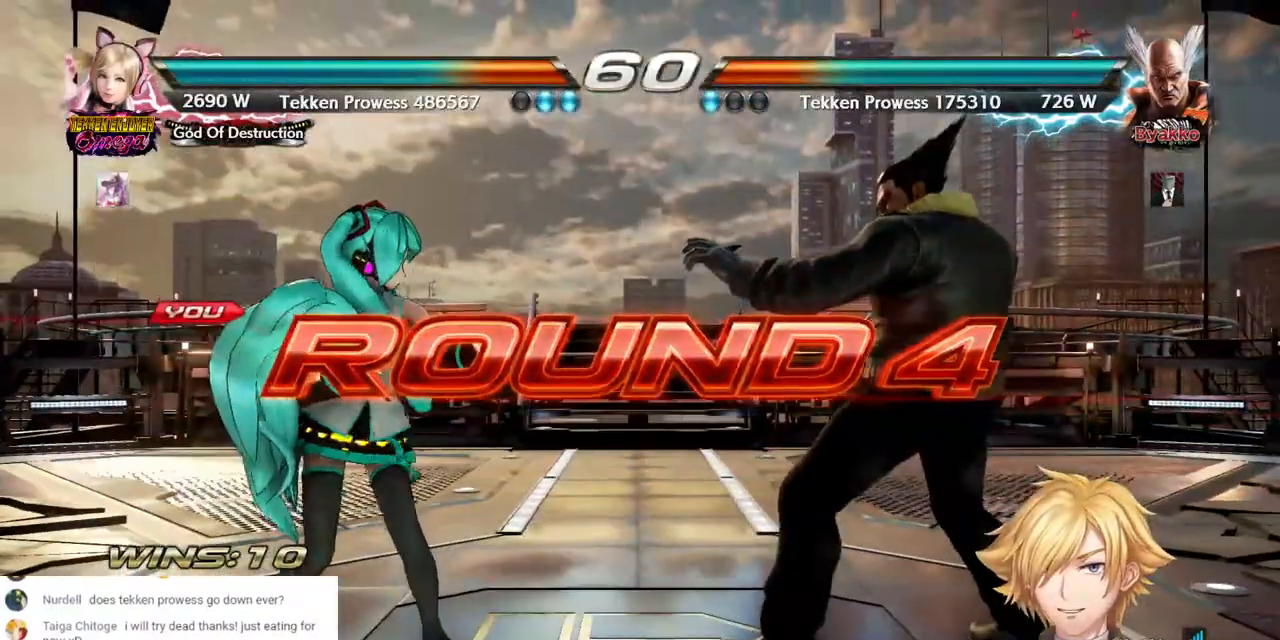
{"buttons": [], "left_stick": "center", "right_stick": "center", "events": [[83, "START", "down"], [217, "START", "up"]]}
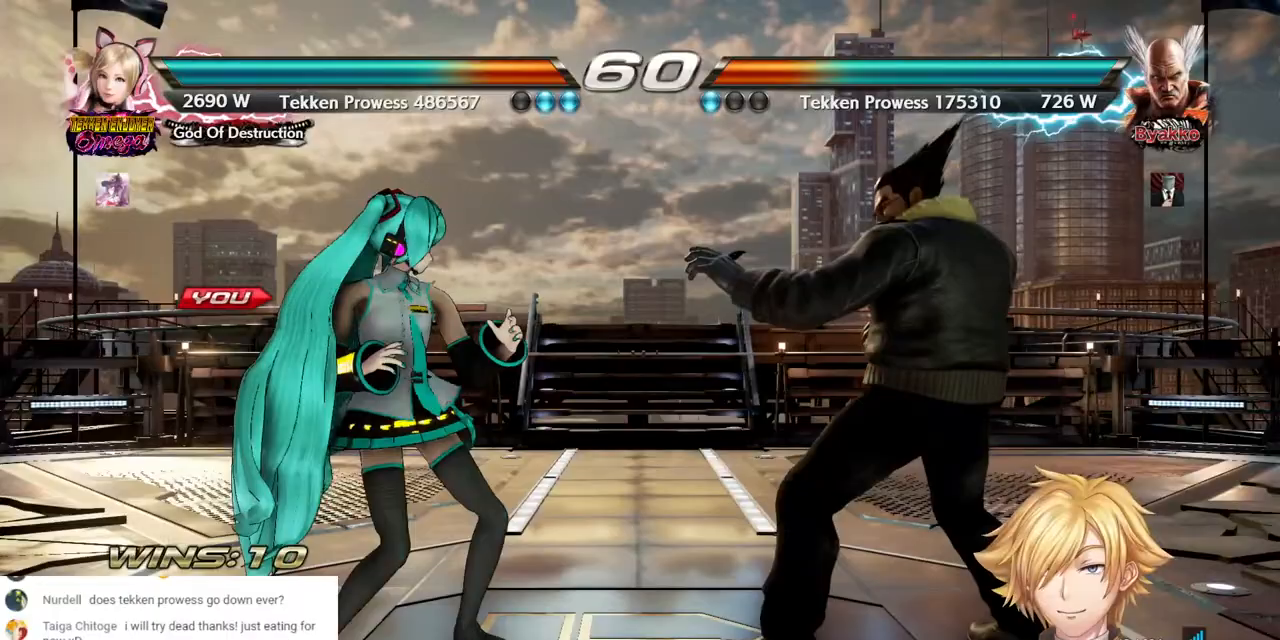
{"buttons": [], "left_stick": "center", "right_stick": "center", "events": []}
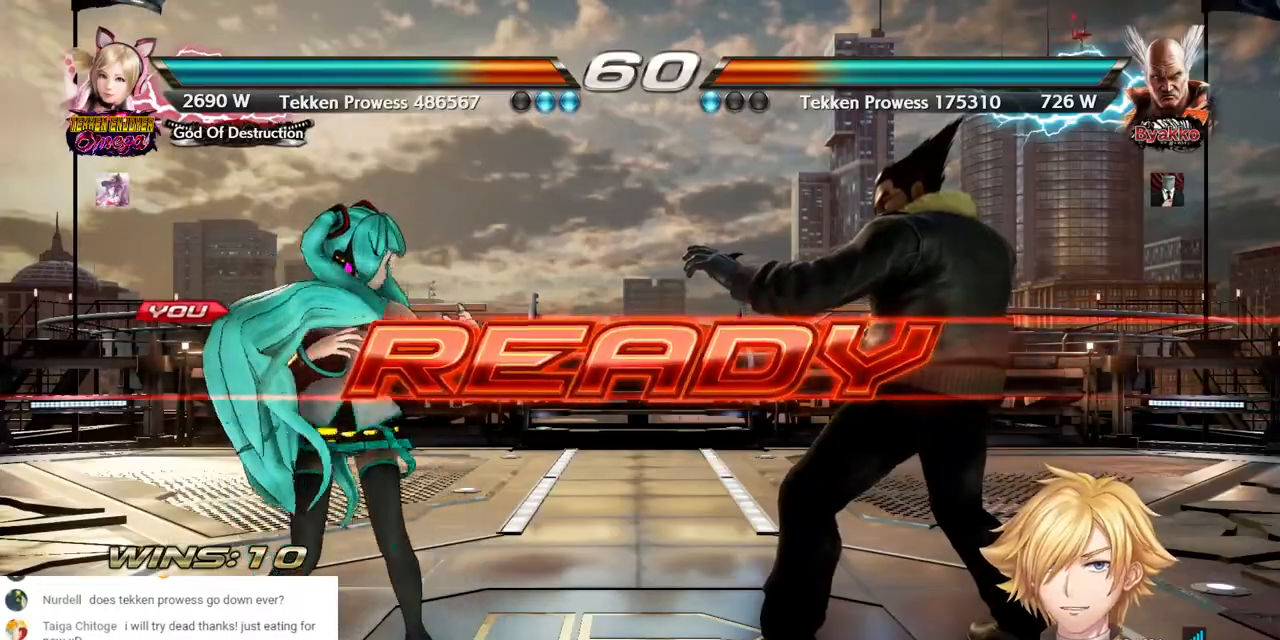
{"buttons": ["DPAD_LEFT"], "left_stick": "center", "right_stick": "center", "events": [[267, "DPAD_LEFT", "down"]]}
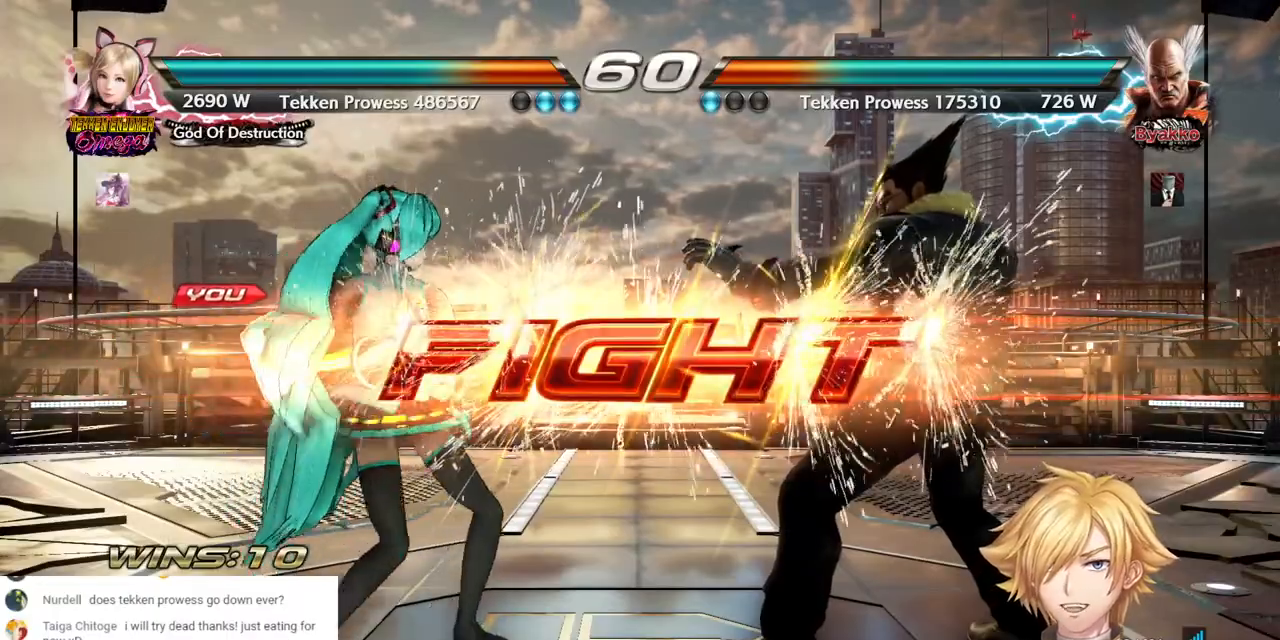
{"buttons": ["DPAD_LEFT"], "left_stick": "center", "right_stick": "center", "events": [[150, "DPAD_LEFT", "up"], [317, "DPAD_LEFT", "down"]]}
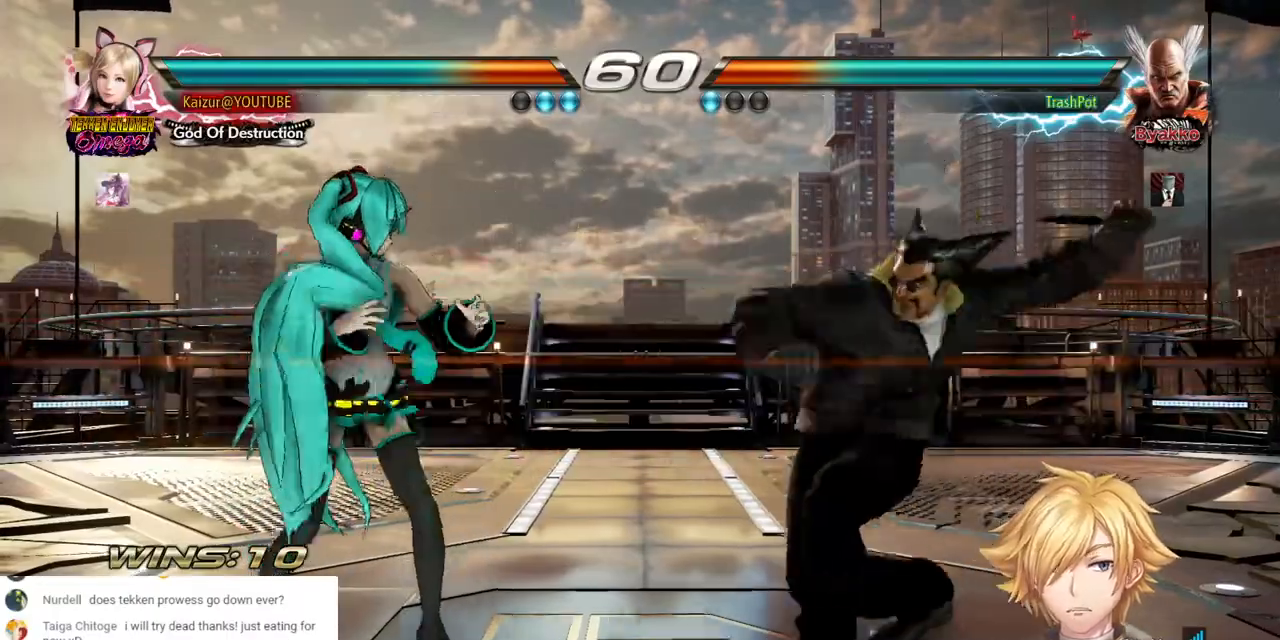
{"buttons": ["DPAD_LEFT"], "left_stick": "center", "right_stick": "center", "events": [[83, "DPAD_LEFT", "up"], [417, "DPAD_LEFT", "down"]]}
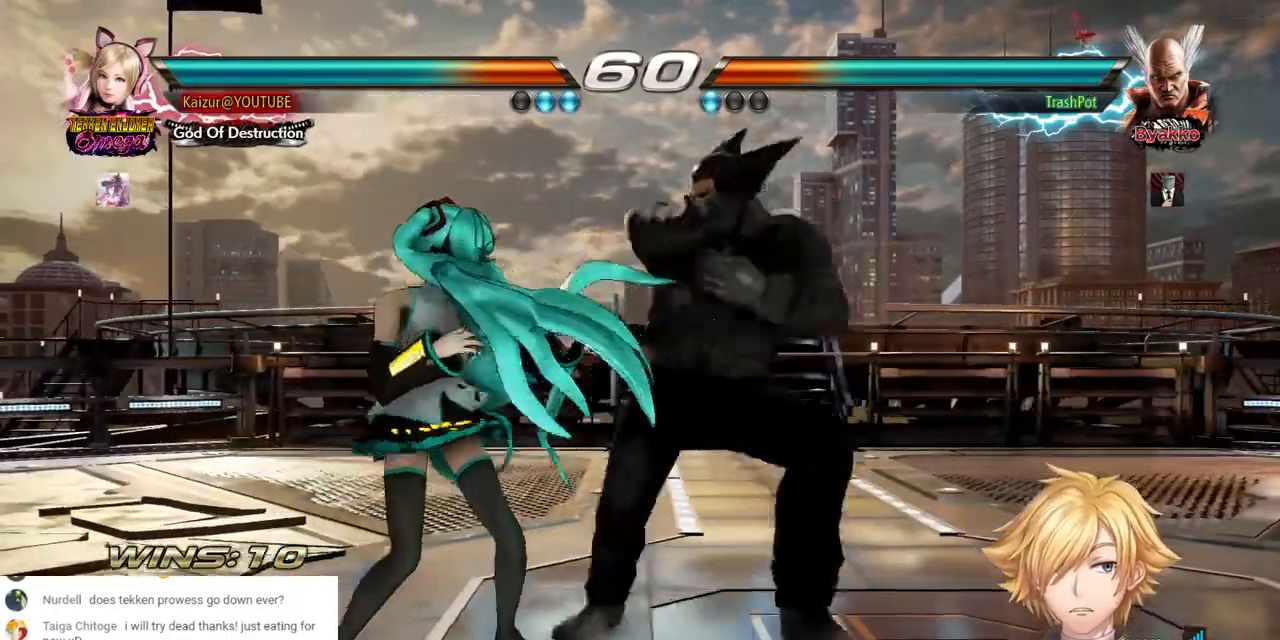
{"buttons": ["DPAD_LEFT"], "left_stick": "center", "right_stick": "center", "events": [[217, "DPAD_LEFT", "up"], [433, "DPAD_LEFT", "down"]]}
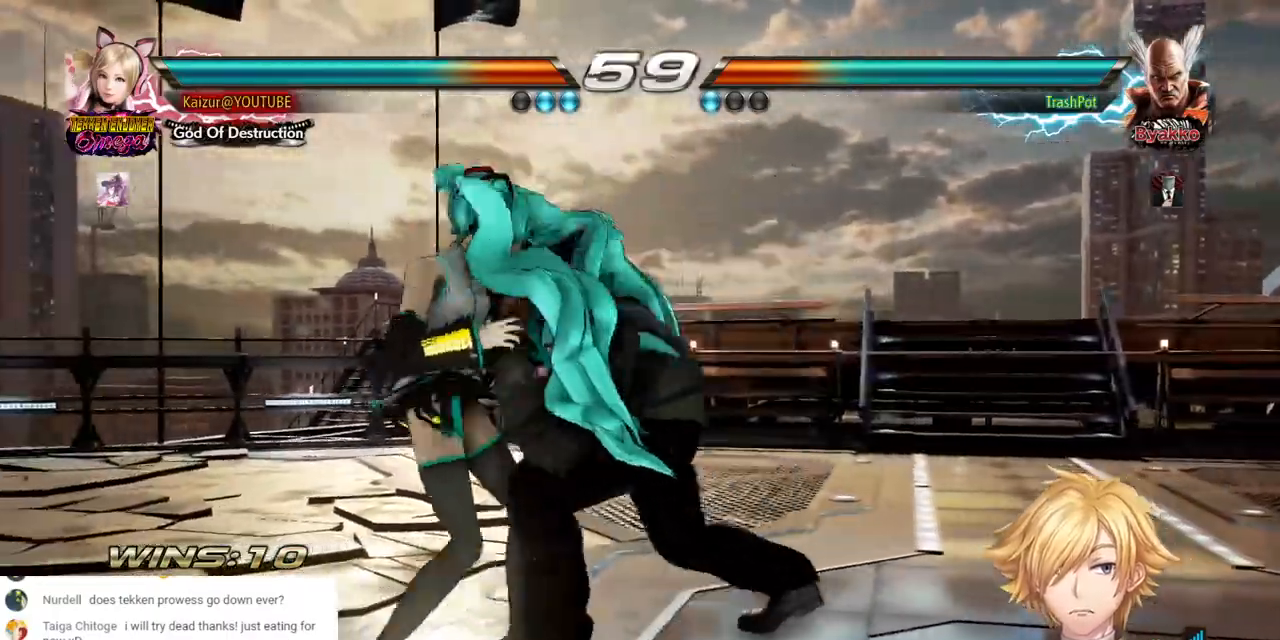
{"buttons": ["CIRCLE", "DPAD_LEFT"], "left_stick": "center", "right_stick": "center", "events": [[383, "CIRCLE", "down"]]}
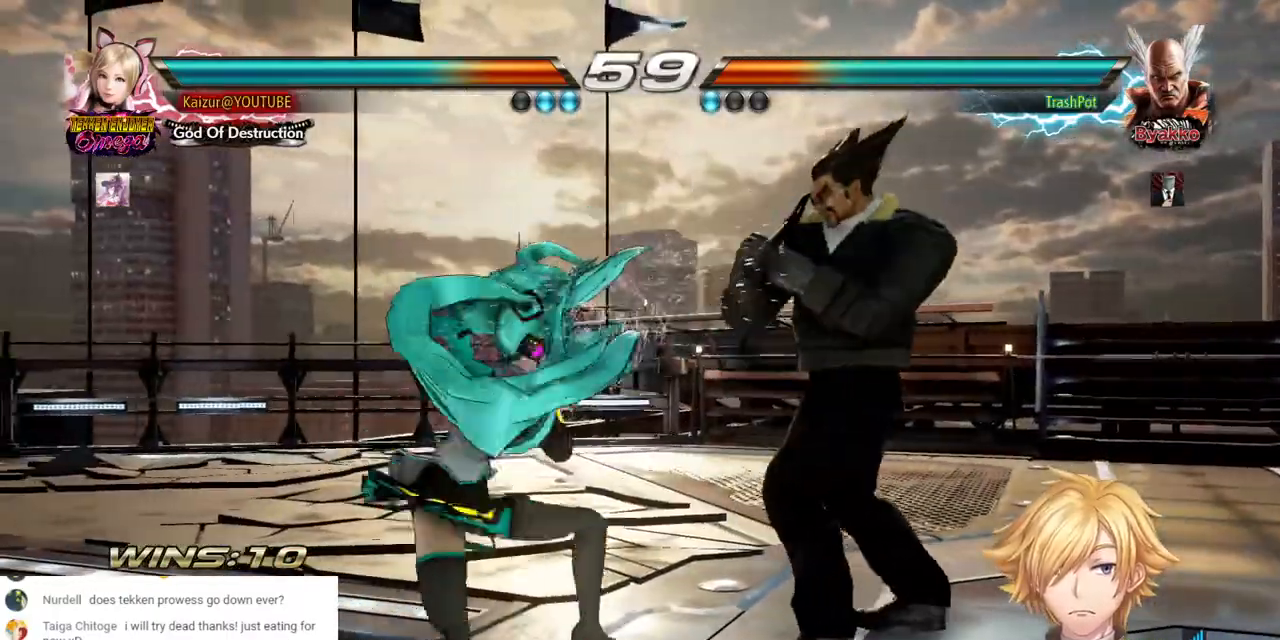
{"buttons": [], "left_stick": "center", "right_stick": "center", "events": [[450, "CIRCLE", "up"], [450, "DPAD_LEFT", "up"]]}
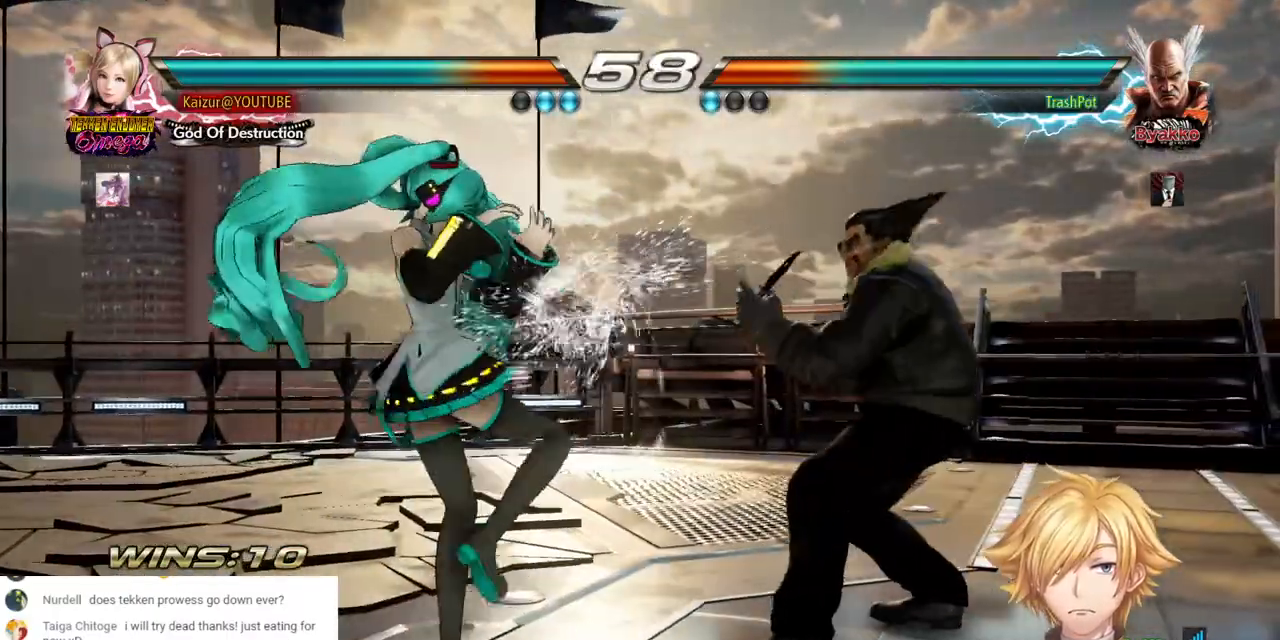
{"buttons": [], "left_stick": "center", "right_stick": "center", "events": [[33, "DPAD_DOWN", "down"], [333, "DPAD_DOWN", "up"], [350, "SQUARE", "down"], [450, "SQUARE", "up"]]}
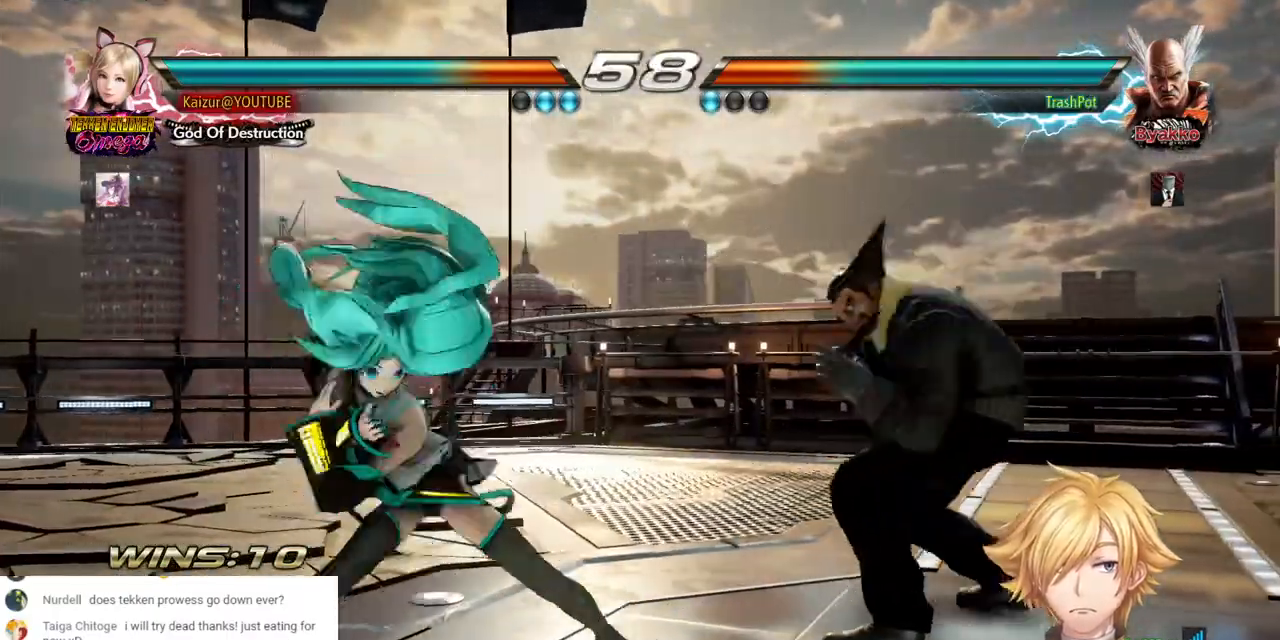
{"buttons": [], "left_stick": "center", "right_stick": "center", "events": [[100, "CIRCLE", "down"], [217, "CIRCLE", "up"]]}